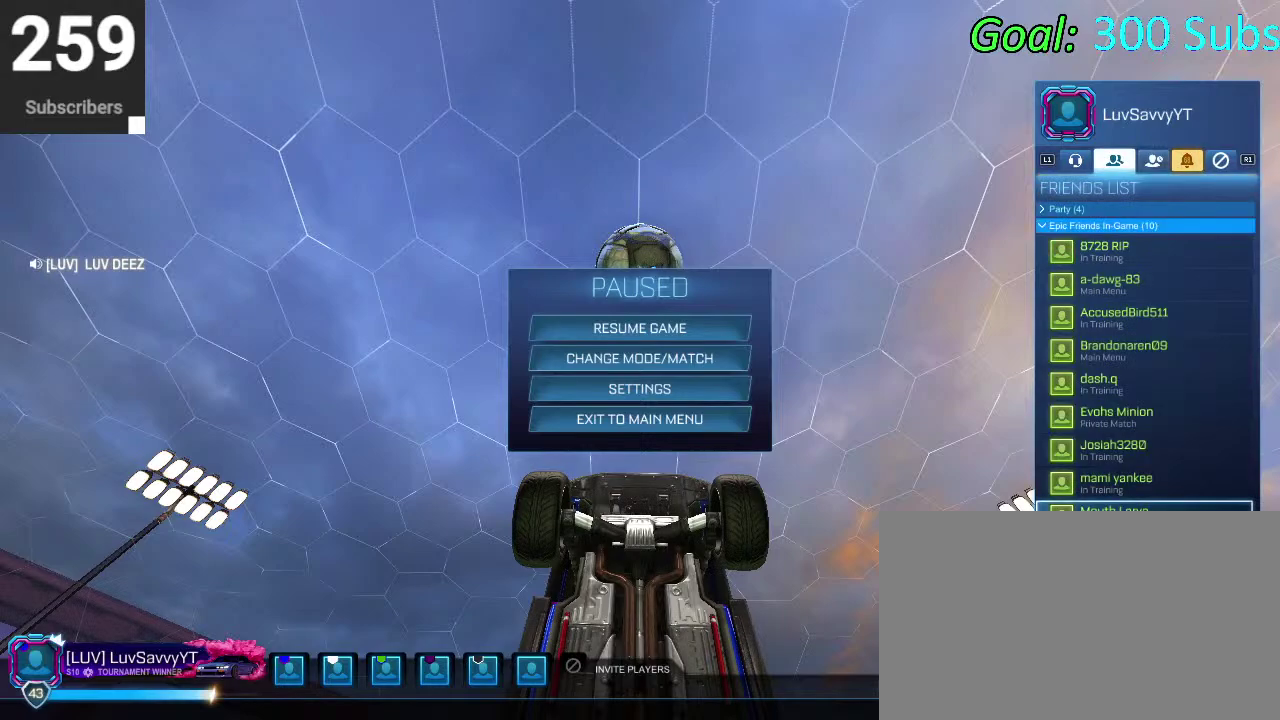
Gameplay with a controller (PlayStation layout); each line is a JSON object with the inputs held at the frame after it. "events" lists button and stick changes between this image and that frame as [ms after this image, input, new state], when the widget could be followed in between. Not read: L1 R1.
{"buttons": [], "left_stick": "center", "right_stick": "center", "events": [[183, "DPAD_DOWN", "down"], [367, "DPAD_DOWN", "up"]]}
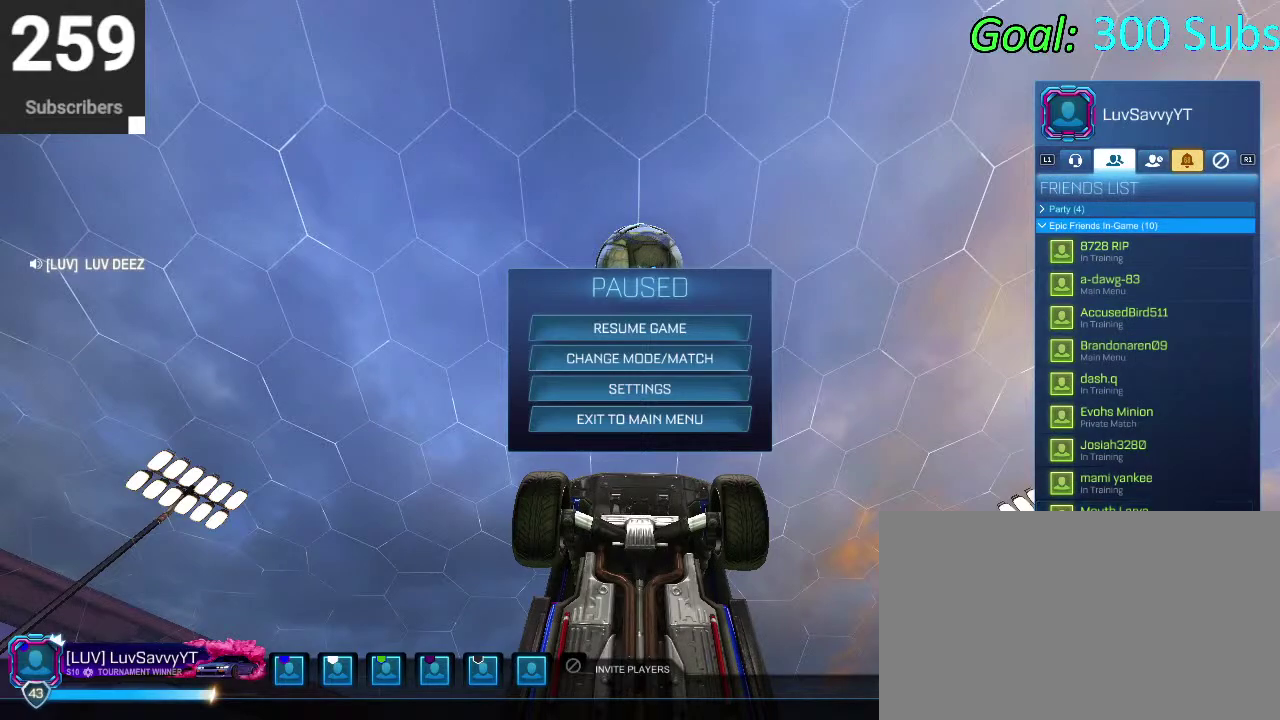
{"buttons": ["DPAD_UP"], "left_stick": "center", "right_stick": "center", "events": [[133, "DPAD_UP", "down"], [433, "DPAD_UP", "up"], [483, "DPAD_UP", "down"]]}
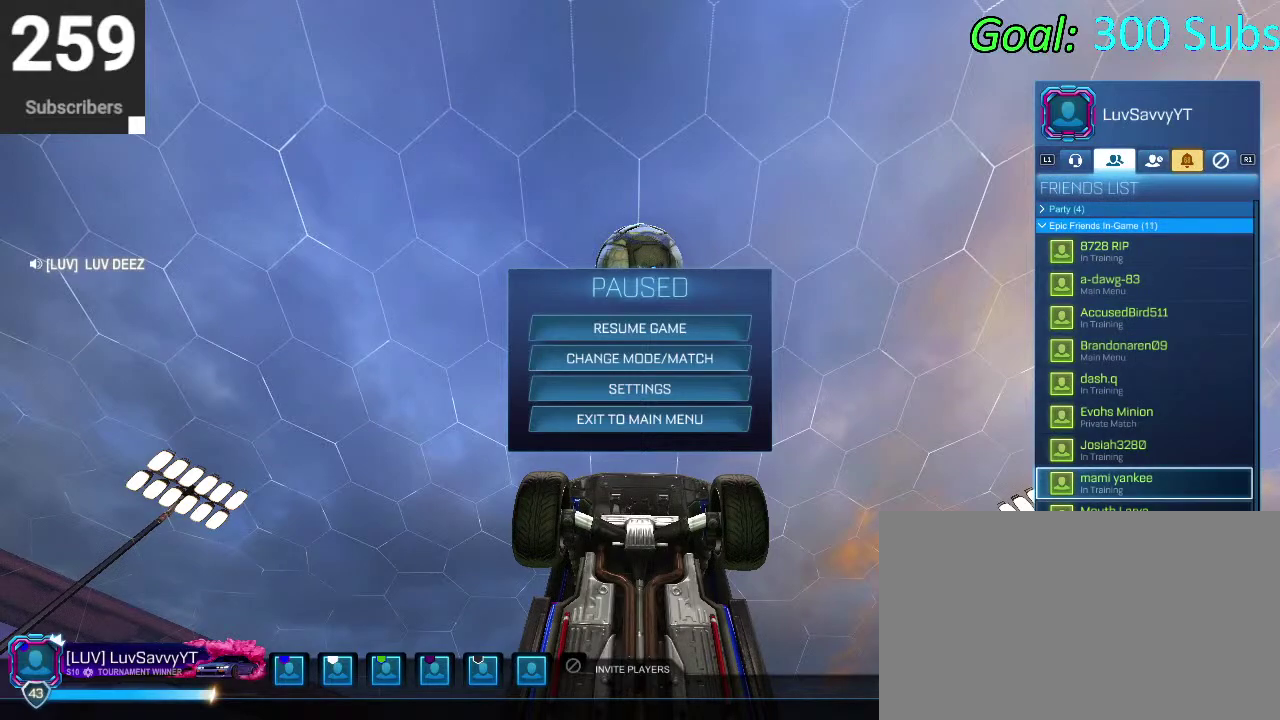
{"buttons": ["DPAD_UP"], "left_stick": "center", "right_stick": "center", "events": []}
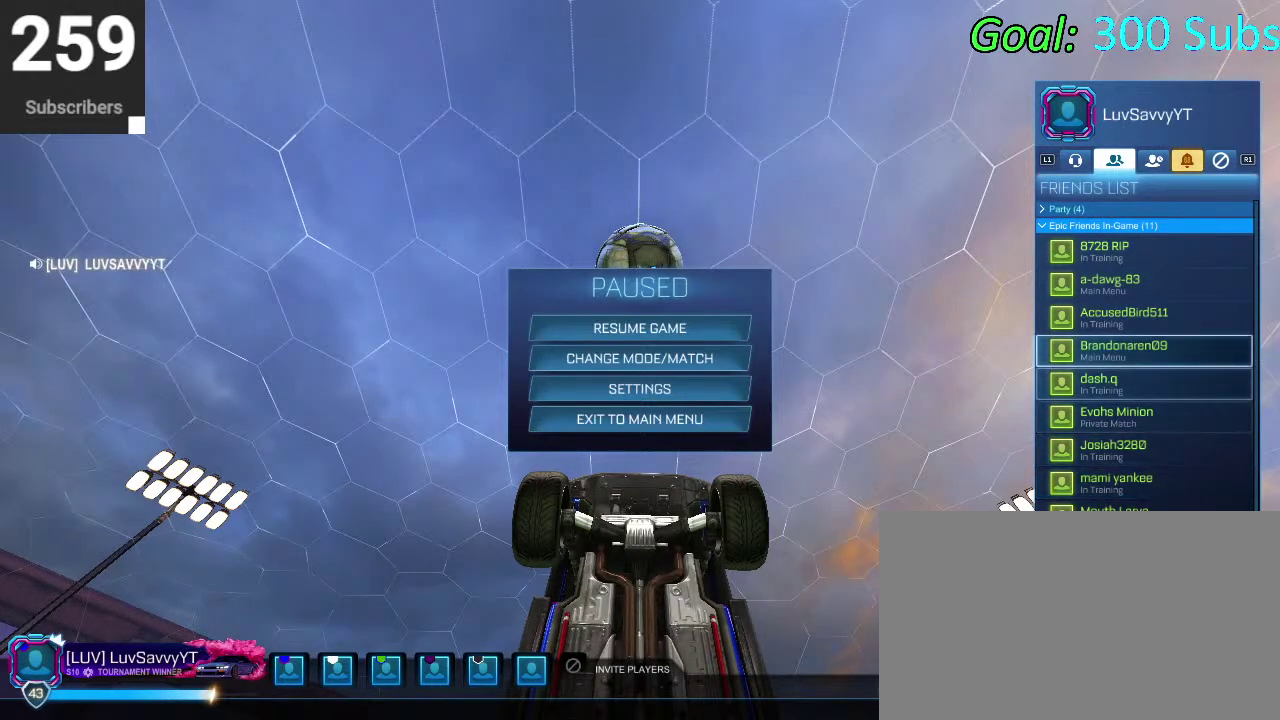
{"buttons": [], "left_stick": "center", "right_stick": "center", "events": [[100, "DPAD_UP", "up"]]}
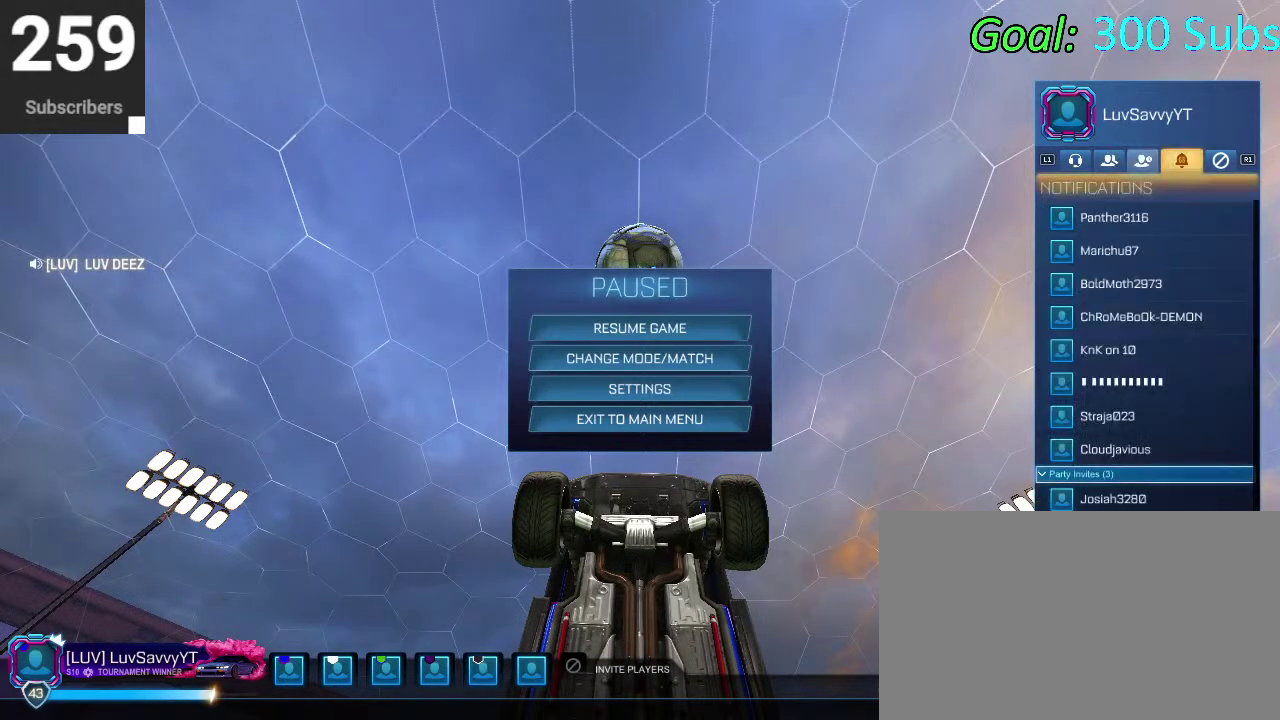
{"buttons": [], "left_stick": "center", "right_stick": "center", "events": []}
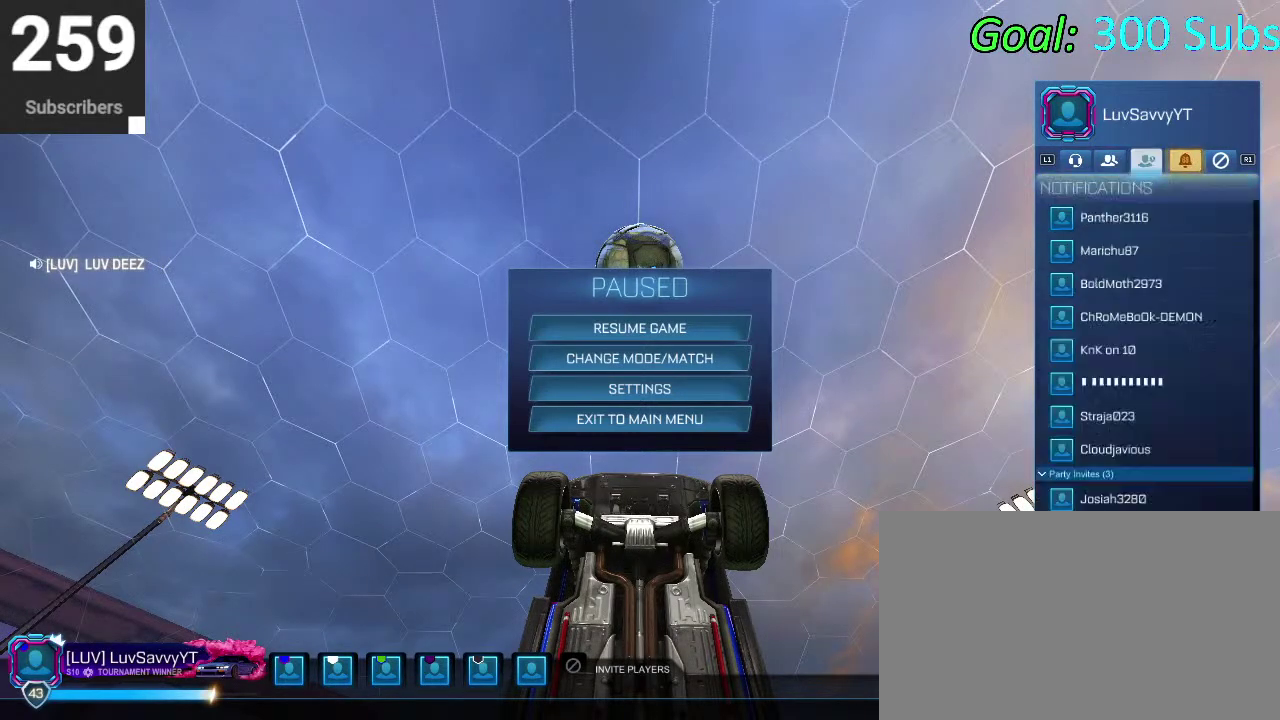
{"buttons": [], "left_stick": "center", "right_stick": "center", "events": []}
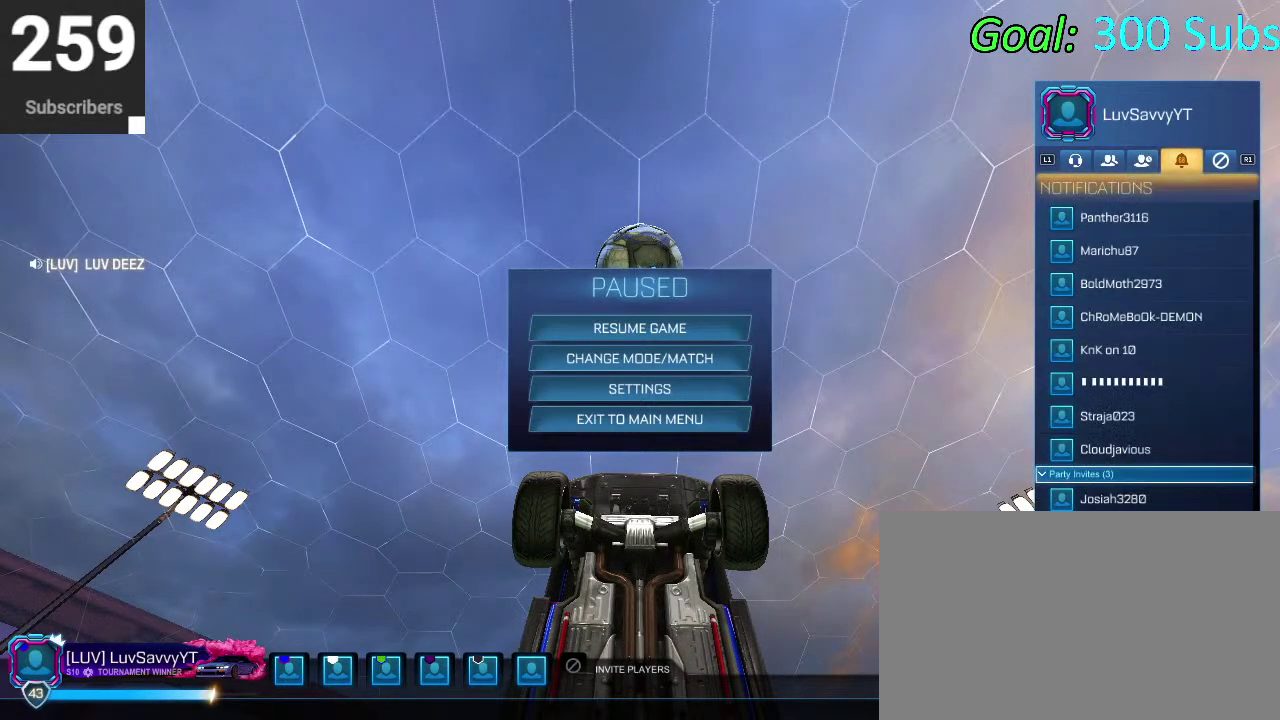
{"buttons": [], "left_stick": "center", "right_stick": "center", "events": []}
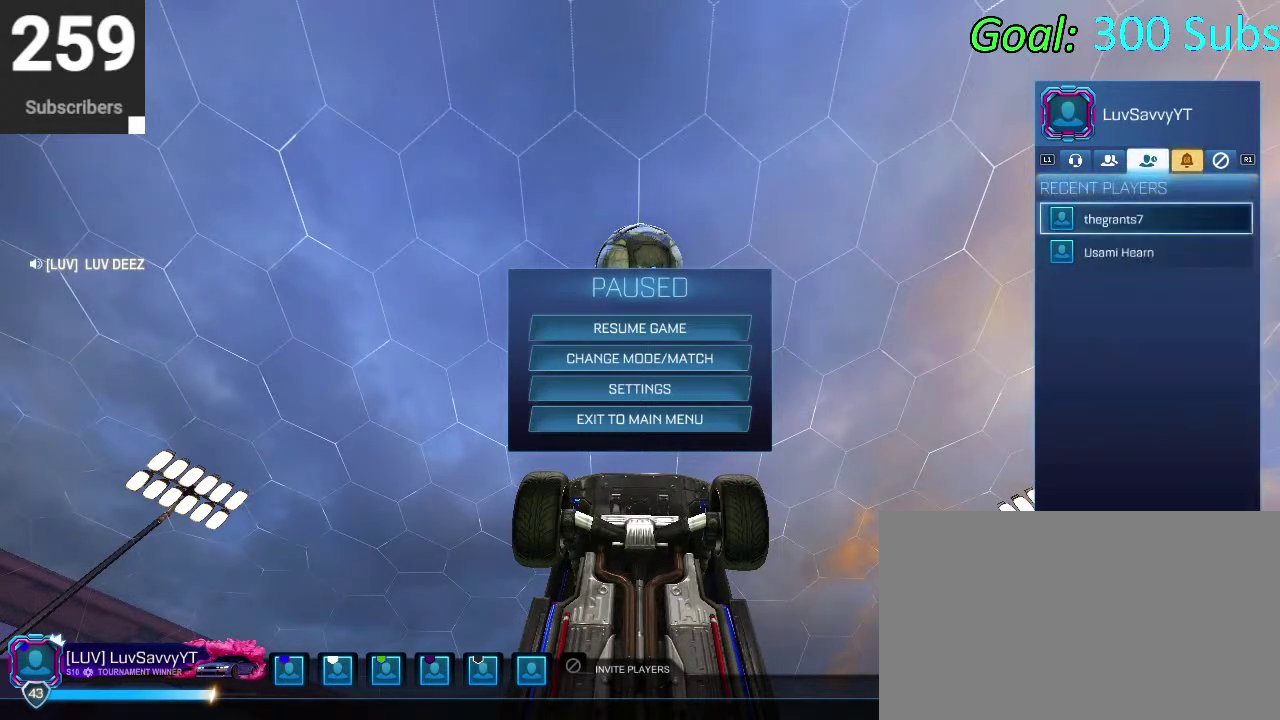
{"buttons": ["DPAD_DOWN"], "left_stick": "center", "right_stick": "center", "events": [[467, "DPAD_DOWN", "down"]]}
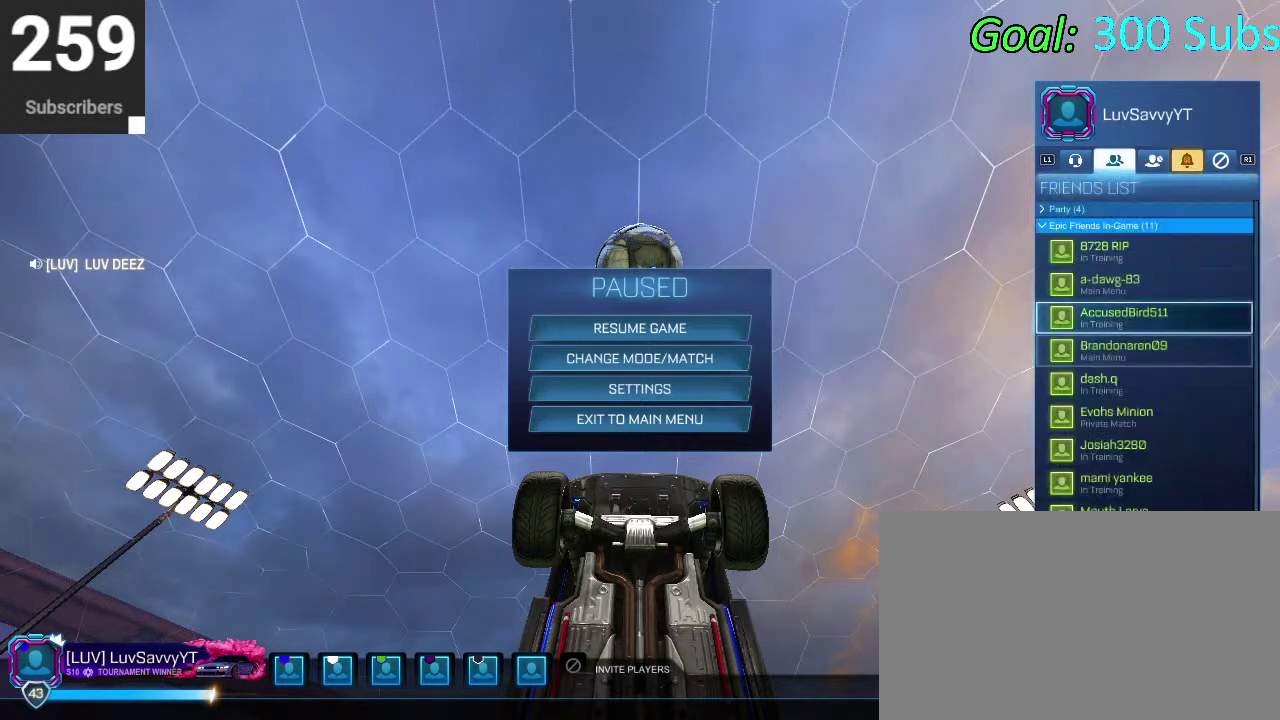
{"buttons": ["DPAD_UP"], "left_stick": "center", "right_stick": "center", "events": [[150, "DPAD_DOWN", "up"], [300, "DPAD_UP", "down"]]}
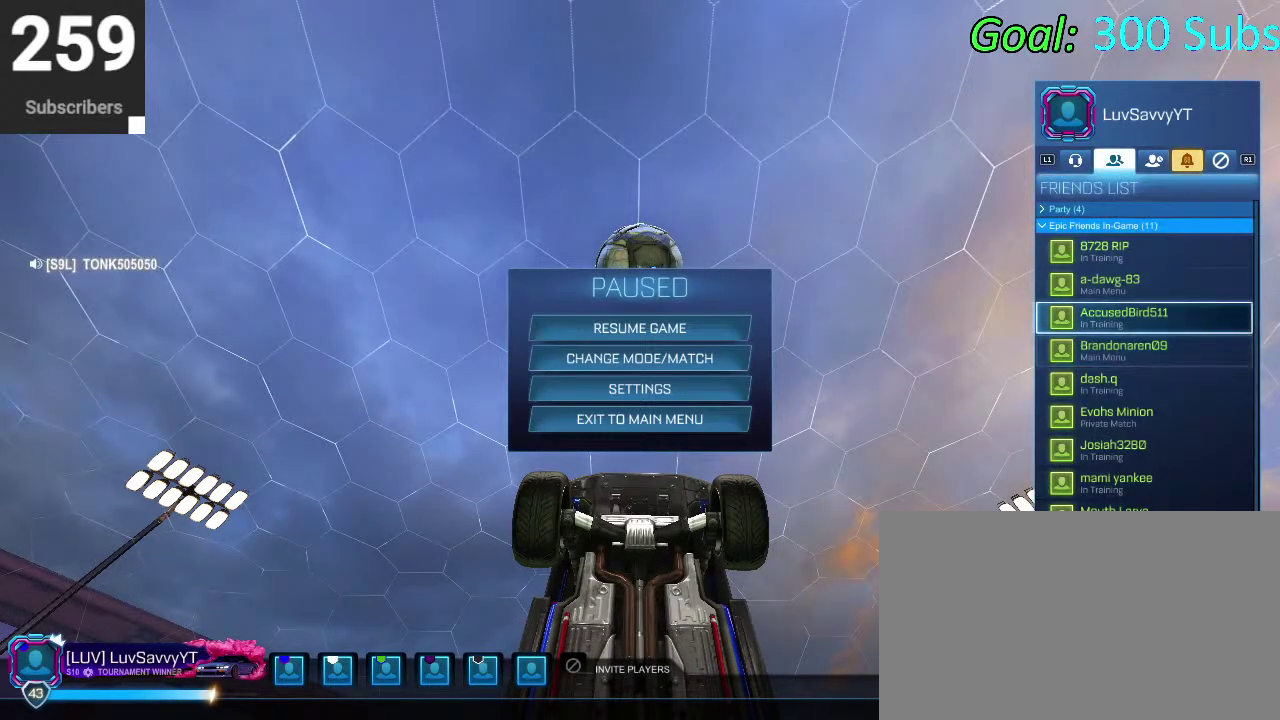
{"buttons": ["DPAD_DOWN"], "left_stick": "center", "right_stick": "center", "events": [[117, "DPAD_UP", "up"], [233, "DPAD_DOWN", "down"]]}
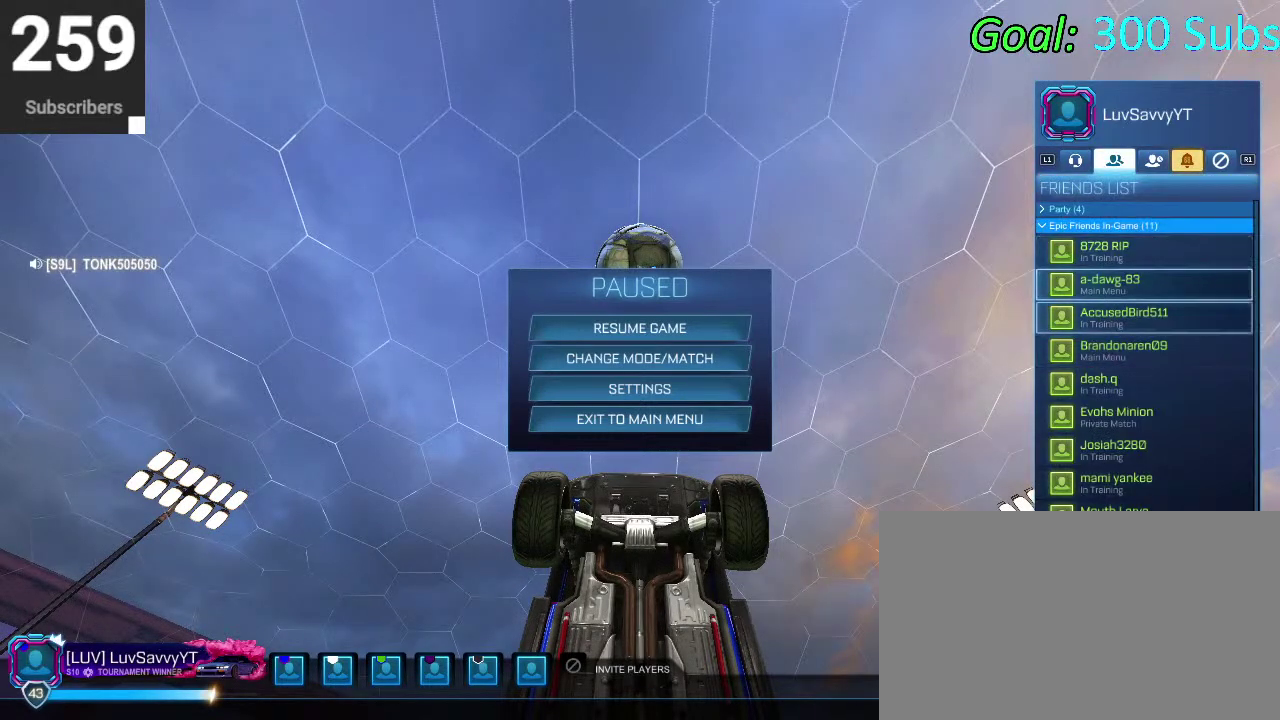
{"buttons": ["DPAD_DOWN"], "left_stick": "center", "right_stick": "center", "events": []}
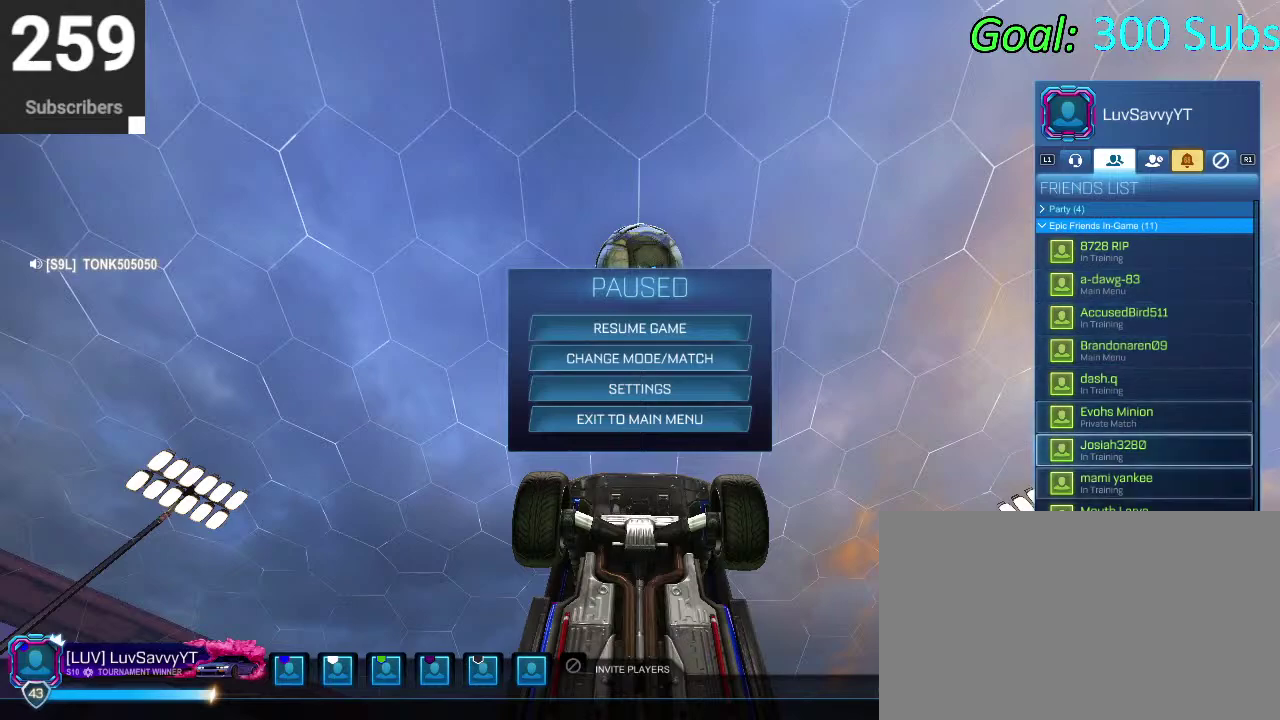
{"buttons": ["DPAD_DOWN"], "left_stick": "center", "right_stick": "center", "events": []}
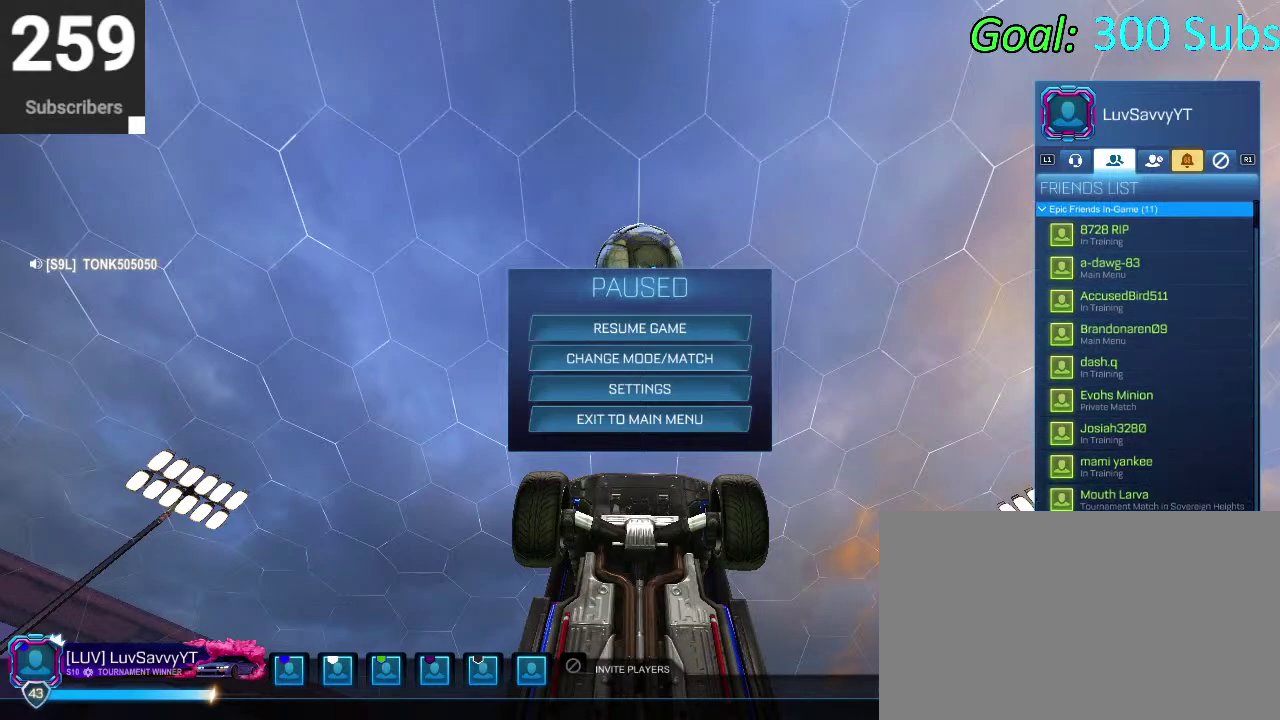
{"buttons": ["DPAD_UP"], "left_stick": "center", "right_stick": "center", "events": [[200, "DPAD_DOWN", "up"], [467, "DPAD_UP", "down"]]}
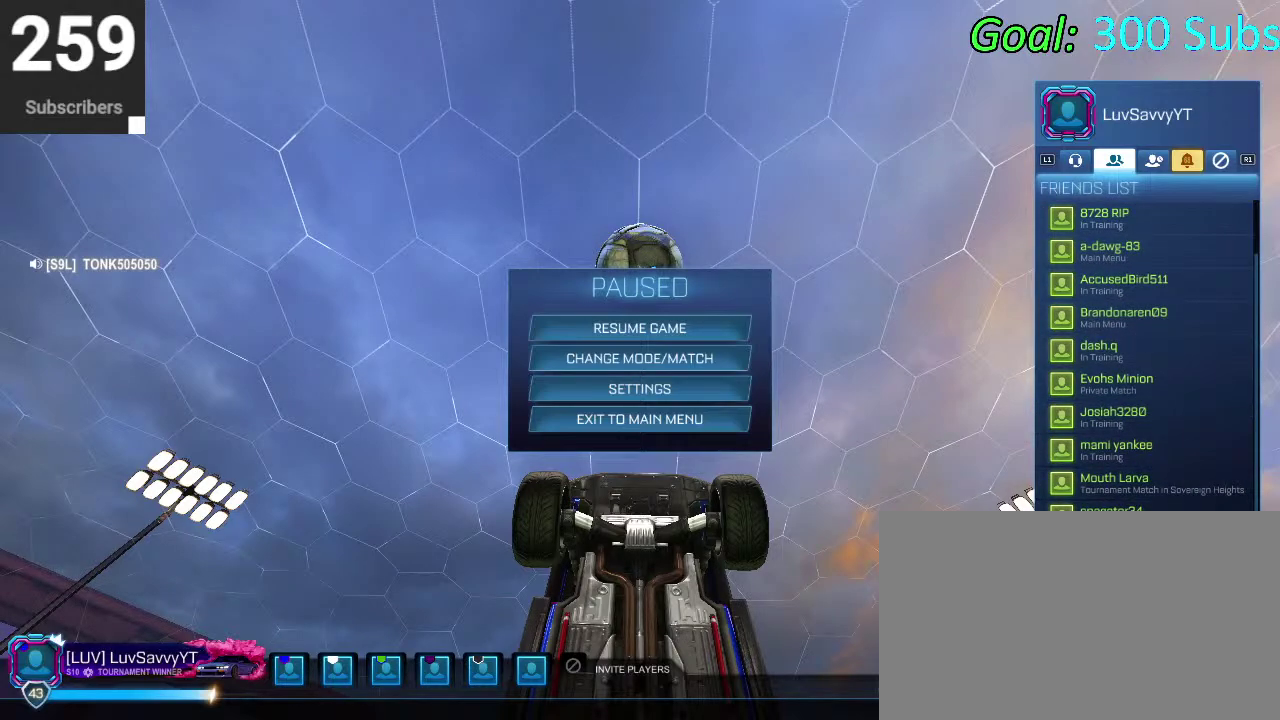
{"buttons": ["CROSS"], "left_stick": "center", "right_stick": "center", "events": [[200, "DPAD_UP", "up"], [317, "DPAD_UP", "down"], [433, "CROSS", "down"], [433, "DPAD_UP", "up"]]}
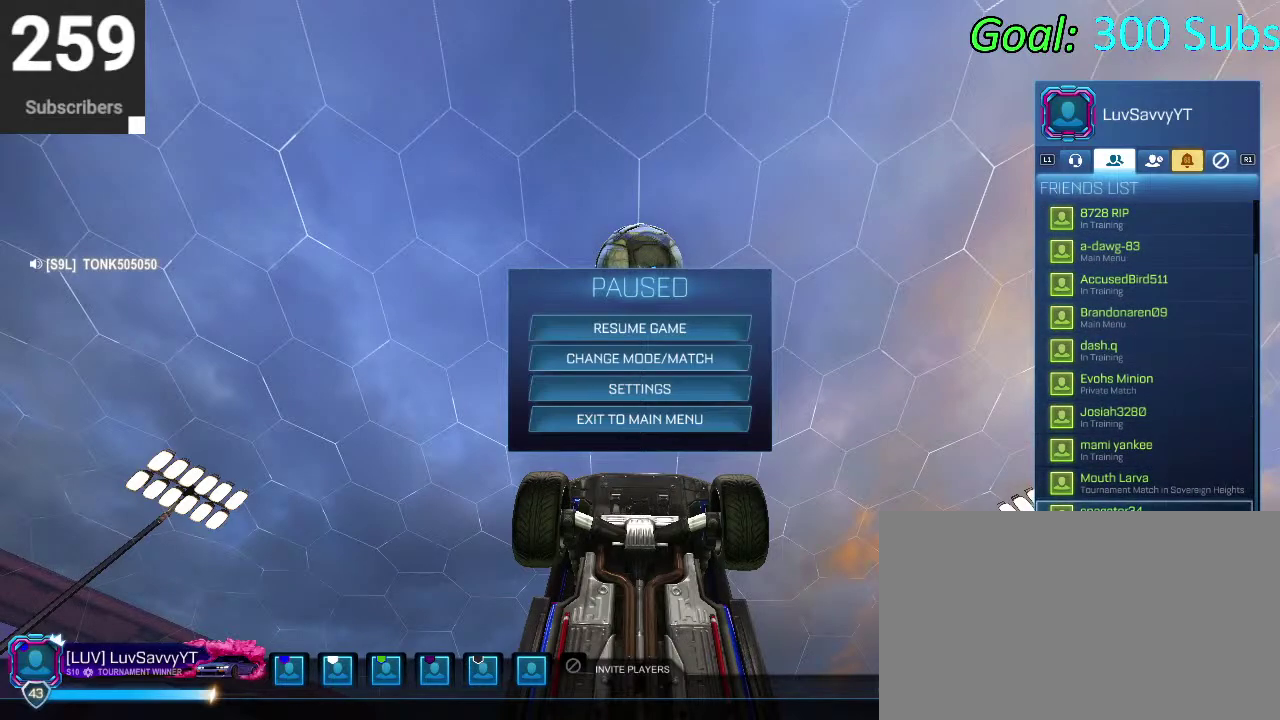
{"buttons": ["CROSS"], "left_stick": "center", "right_stick": "center", "events": [[17, "CROSS", "up"], [117, "CROSS", "down"], [167, "CROSS", "up"], [467, "CROSS", "down"]]}
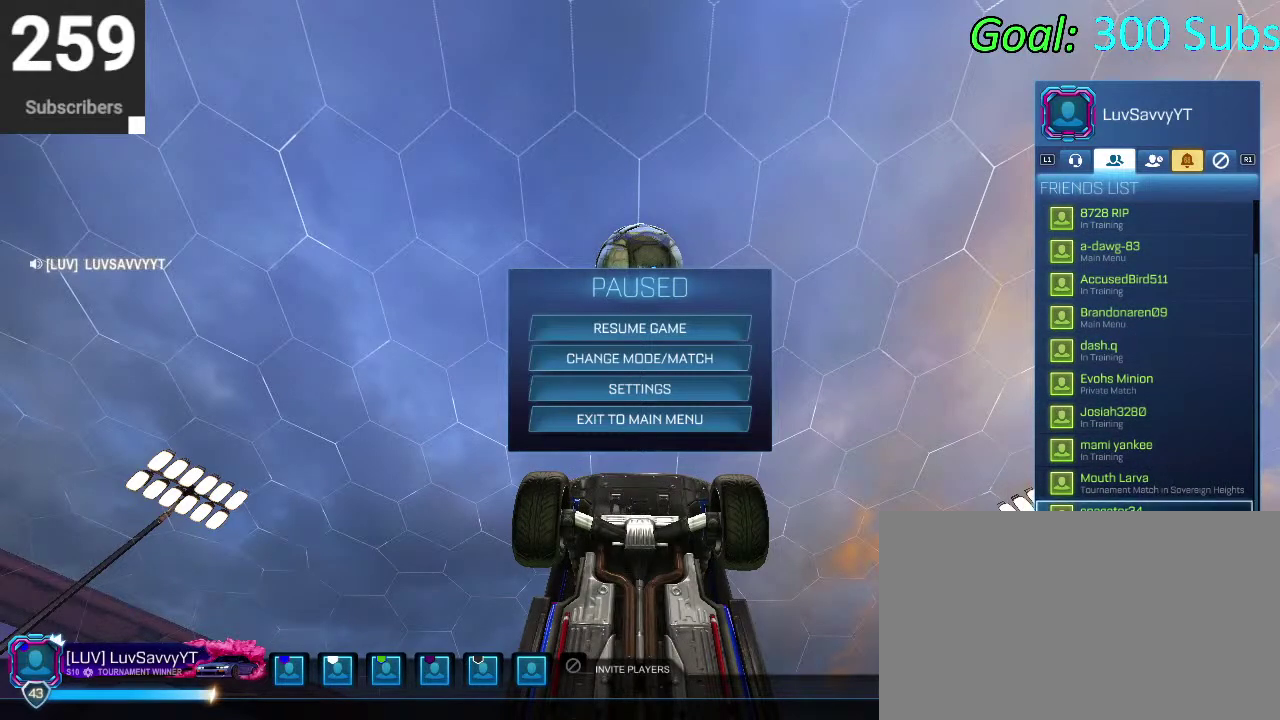
{"buttons": [], "left_stick": "center", "right_stick": "center", "events": [[33, "CROSS", "up"], [133, "CROSS", "down"], [200, "CROSS", "up"]]}
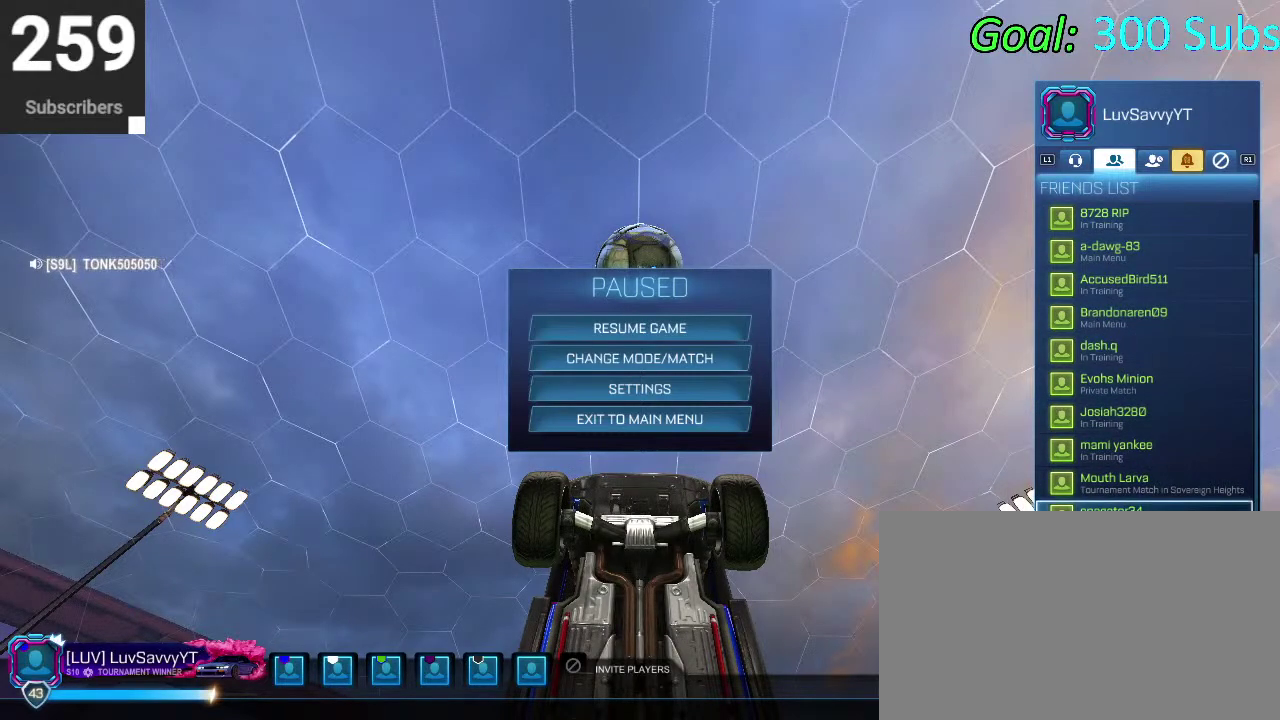
{"buttons": [], "left_stick": "center", "right_stick": "center", "events": []}
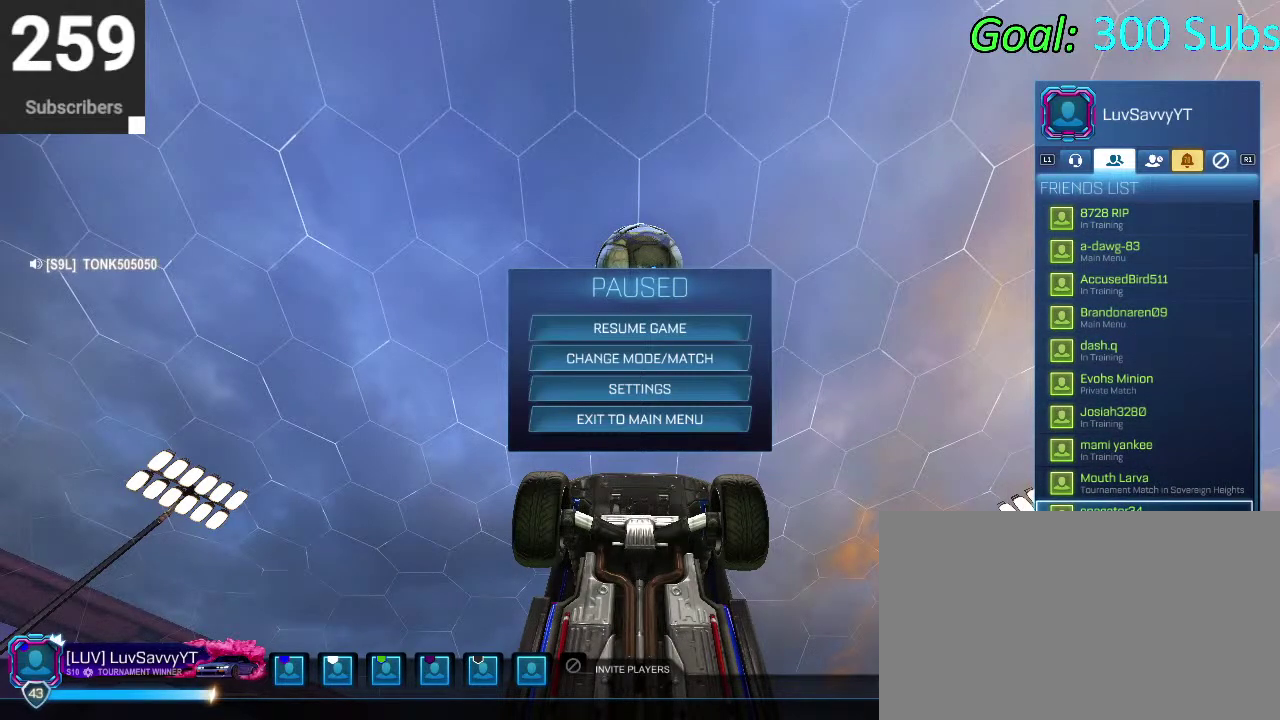
{"buttons": [], "left_stick": "center", "right_stick": "center", "events": []}
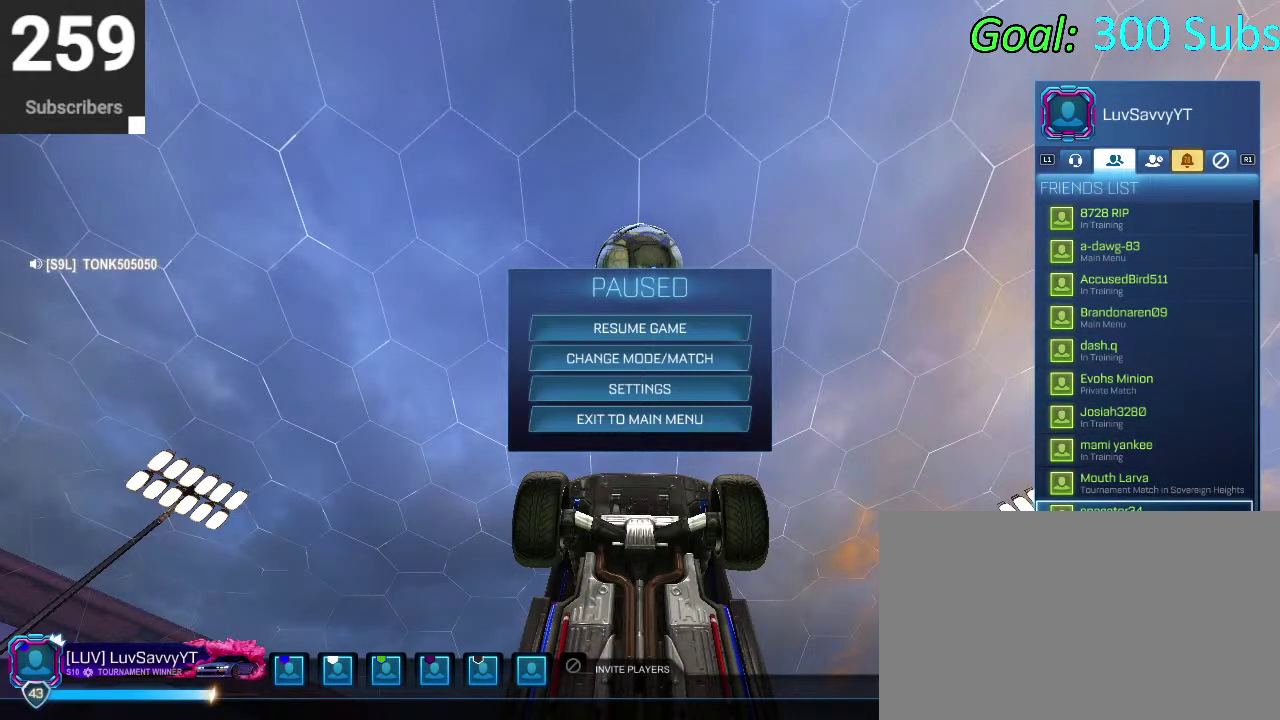
{"buttons": [], "left_stick": "center", "right_stick": "center", "events": []}
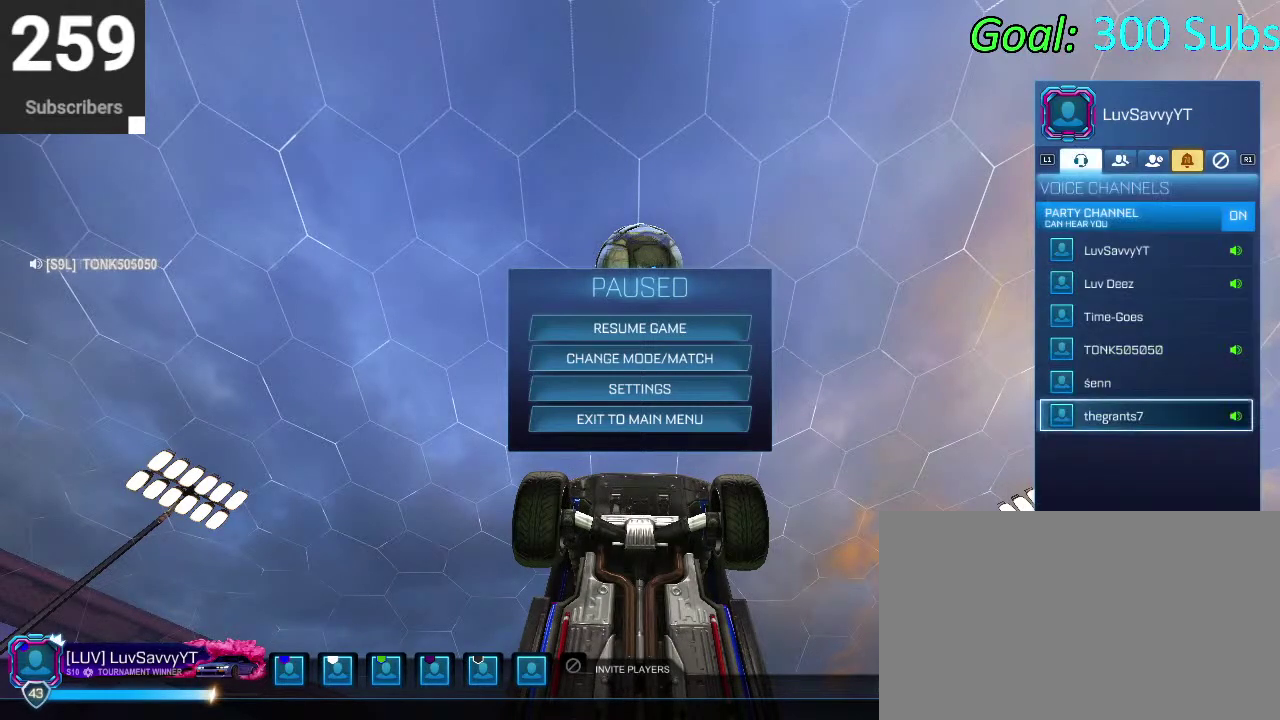
{"buttons": [], "left_stick": "center", "right_stick": "center", "events": []}
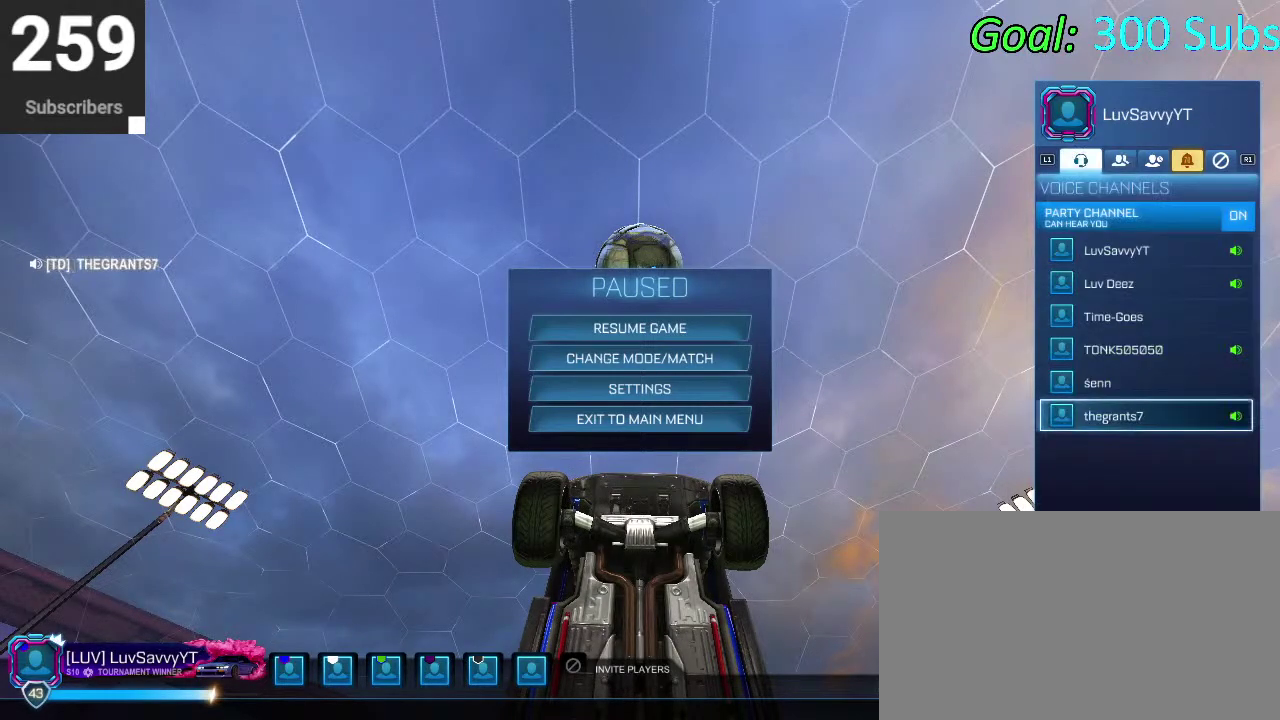
{"buttons": ["DPAD_UP"], "left_stick": "center", "right_stick": "center", "events": [[167, "DPAD_UP", "down"]]}
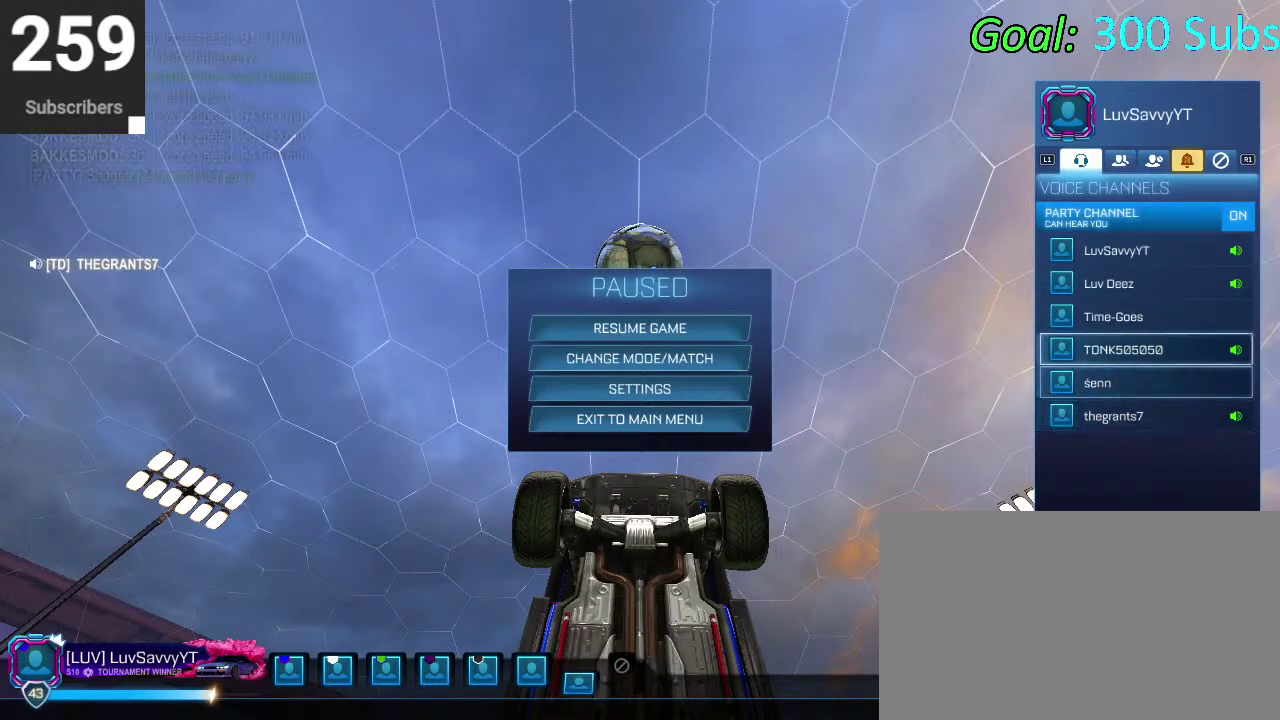
{"buttons": [], "left_stick": "center", "right_stick": "center", "events": [[17, "DPAD_UP", "up"]]}